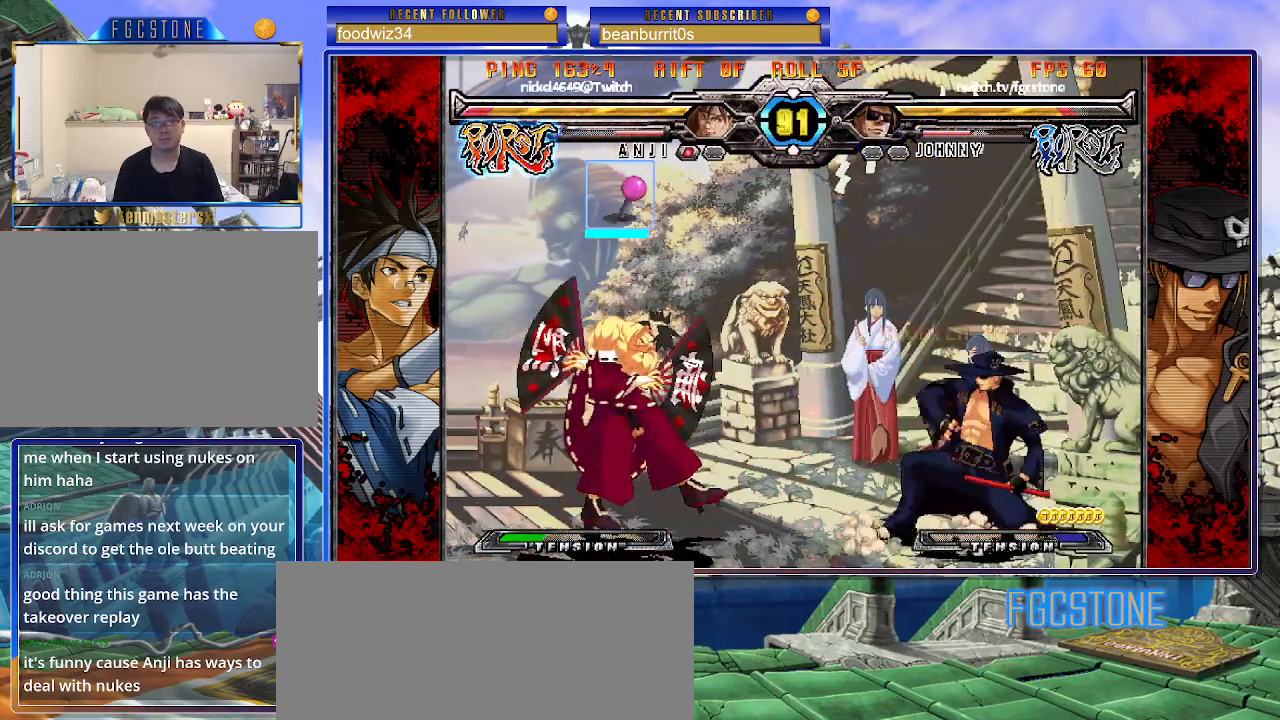
Gameplay with a controller (arcade stick); each line is a JSON object with the inputs held at the frame after it. "events" lists button and stick changes between this image and that frame as [ms after this image, input, new state], when the widget could be followed in between. Not read: L3 R3.
{"buttons": [], "left_stick": "left", "events": [[83, "left_stick", "center"], [133, "left_stick", "left"], [350, "S", "down"], [467, "S", "up"]]}
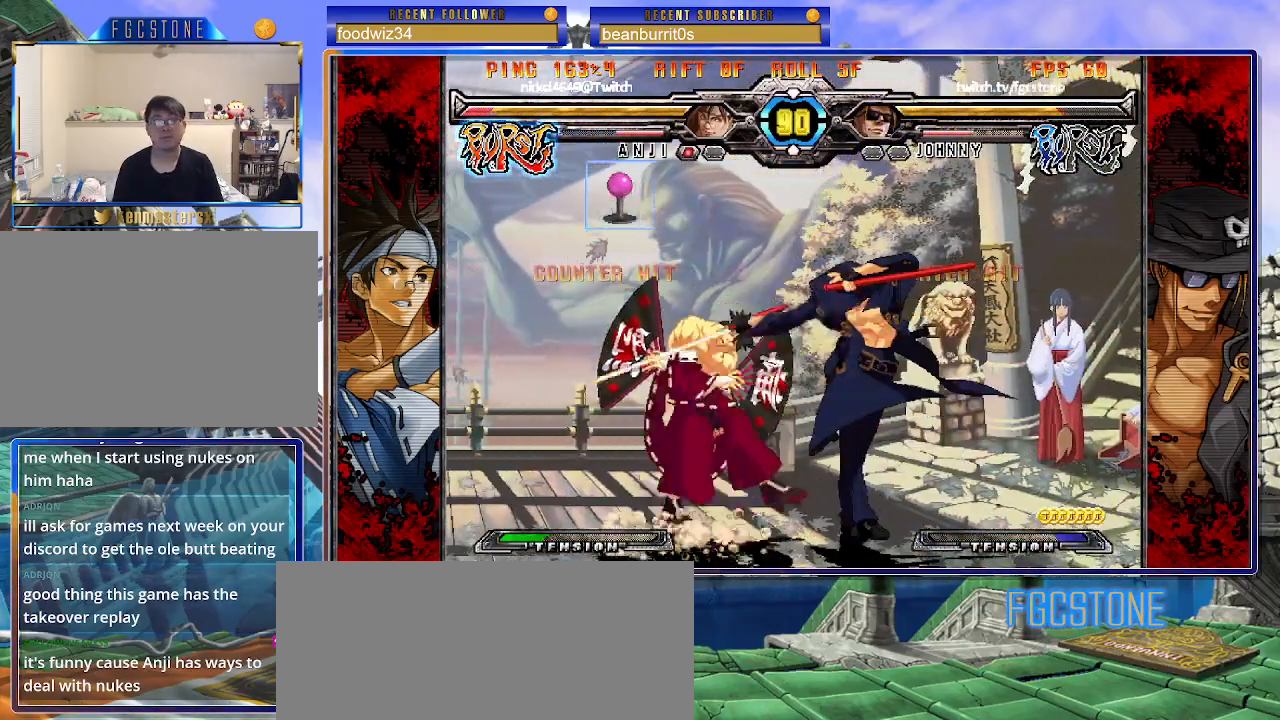
{"buttons": [], "left_stick": "down-right", "events": [[33, "HS", "down"], [133, "HS", "up"], [217, "HS", "down"], [333, "HS", "up"], [383, "left_stick", "center"], [467, "left_stick", "down-right"]]}
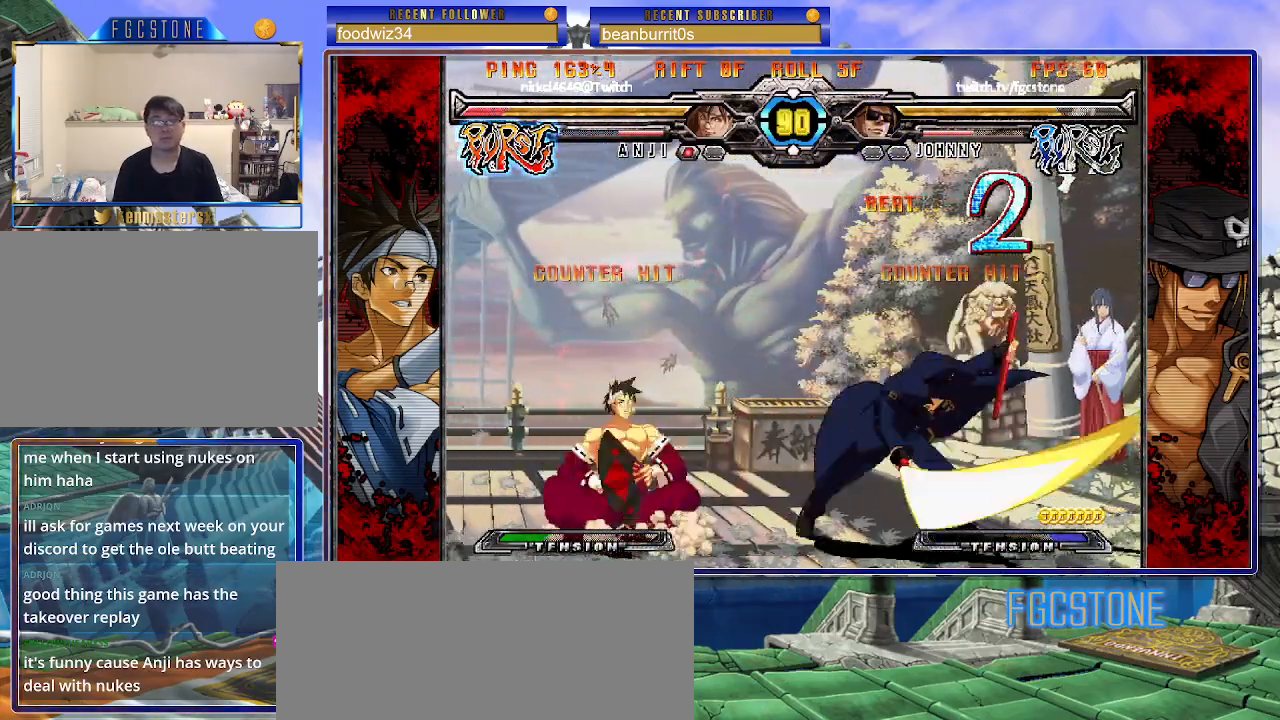
{"buttons": ["K"], "left_stick": "right", "events": [[33, "left_stick", "down-left"], [83, "left_stick", "left"], [200, "K", "down"], [333, "left_stick", "down"], [417, "left_stick", "right"]]}
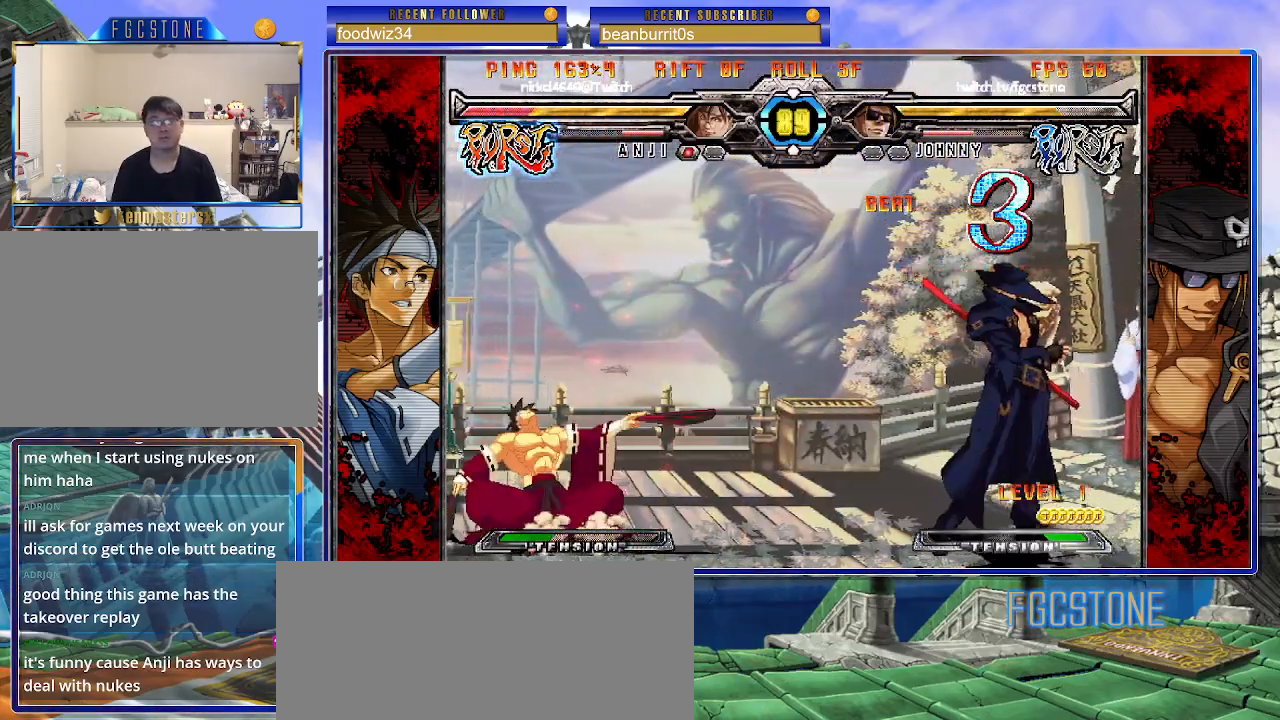
{"buttons": ["K"], "left_stick": "left", "events": [[17, "D", "down"], [67, "left_stick", "center"], [167, "D", "up"], [267, "left_stick", "left"]]}
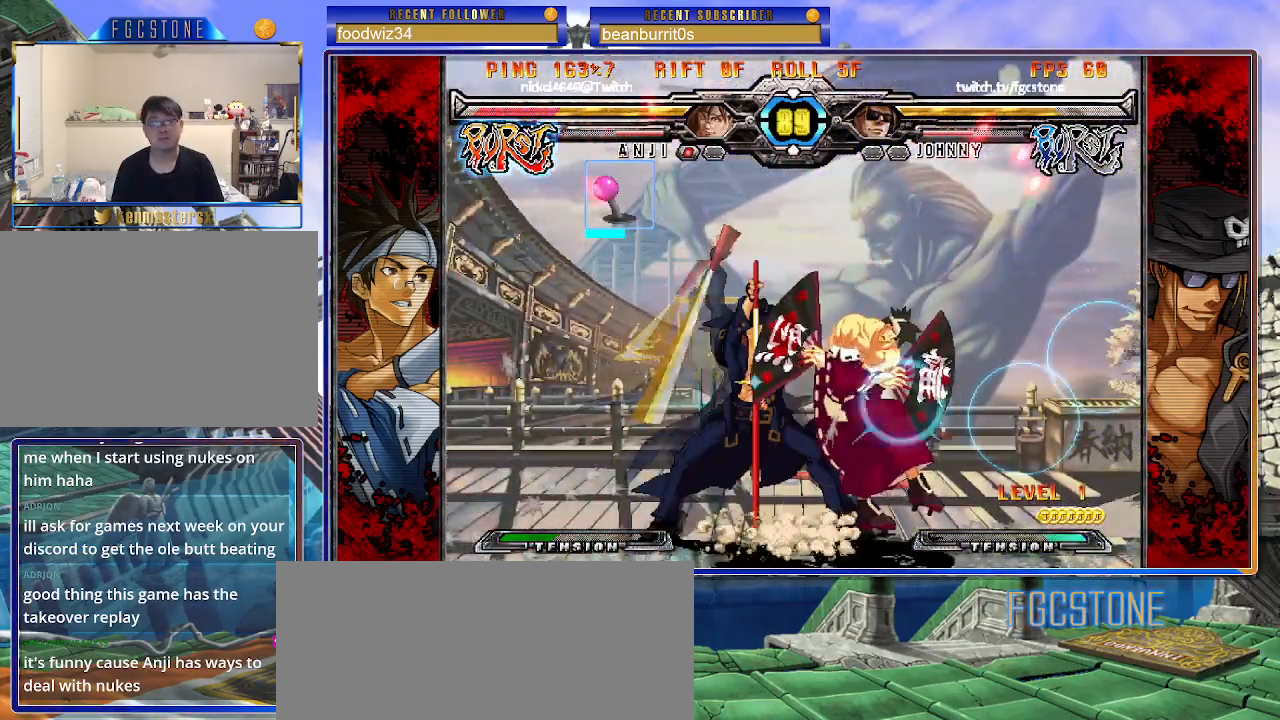
{"buttons": ["S"], "left_stick": "left", "events": [[133, "K", "up"], [300, "K", "down"], [400, "K", "up"], [450, "S", "down"]]}
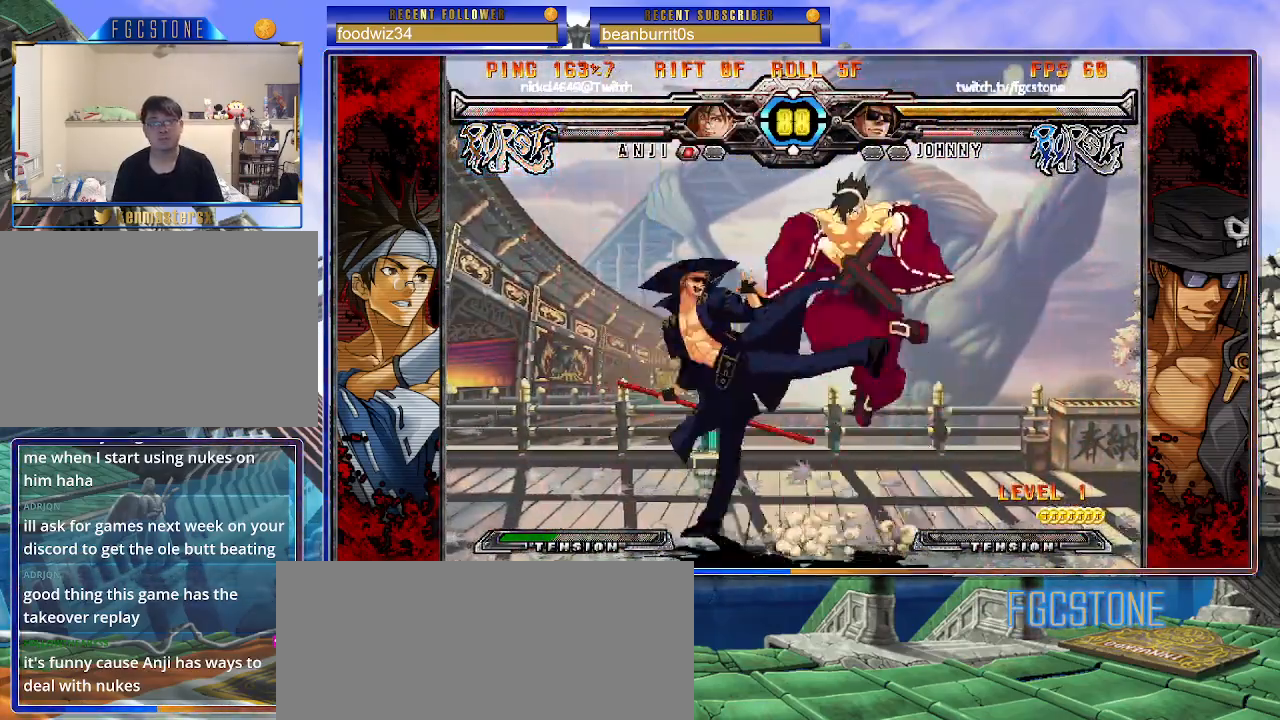
{"buttons": [], "left_stick": "center", "events": [[50, "S", "up"], [67, "left_stick", "down-left"], [500, "left_stick", "center"]]}
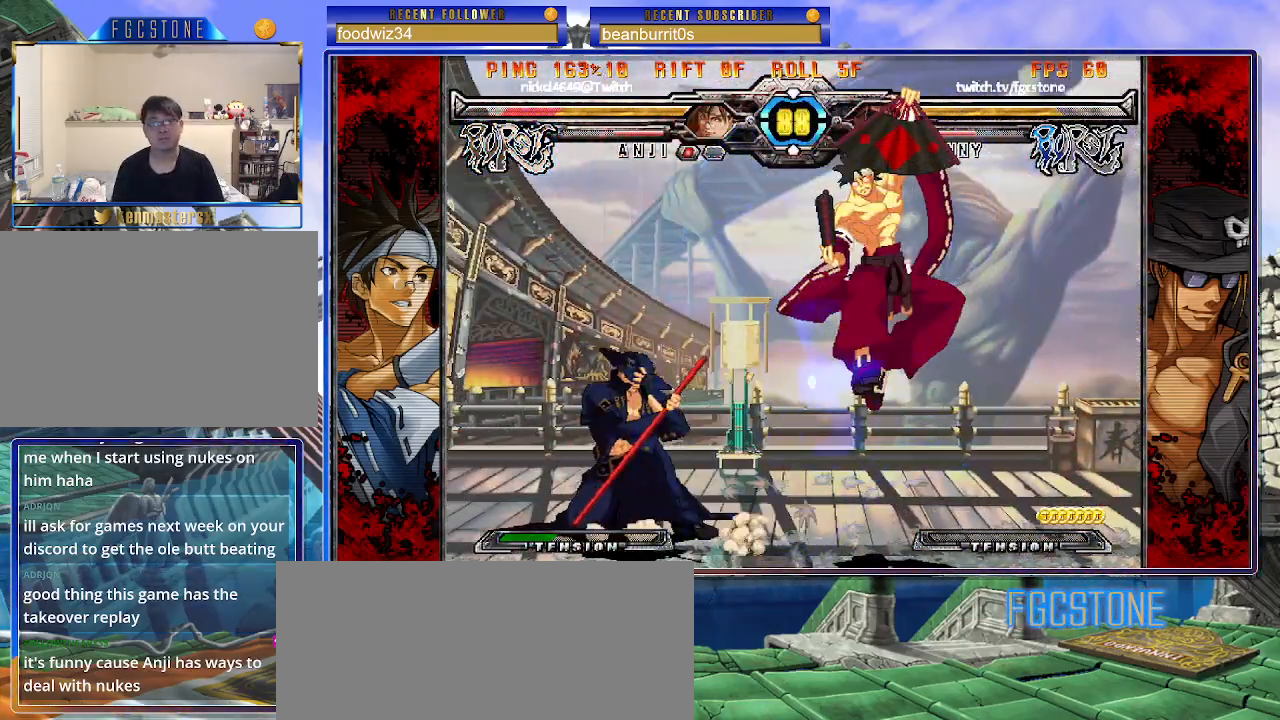
{"buttons": [], "left_stick": "left", "events": [[50, "left_stick", "right"], [150, "left_stick", "center"], [217, "left_stick", "right"], [367, "left_stick", "center"], [417, "left_stick", "left"]]}
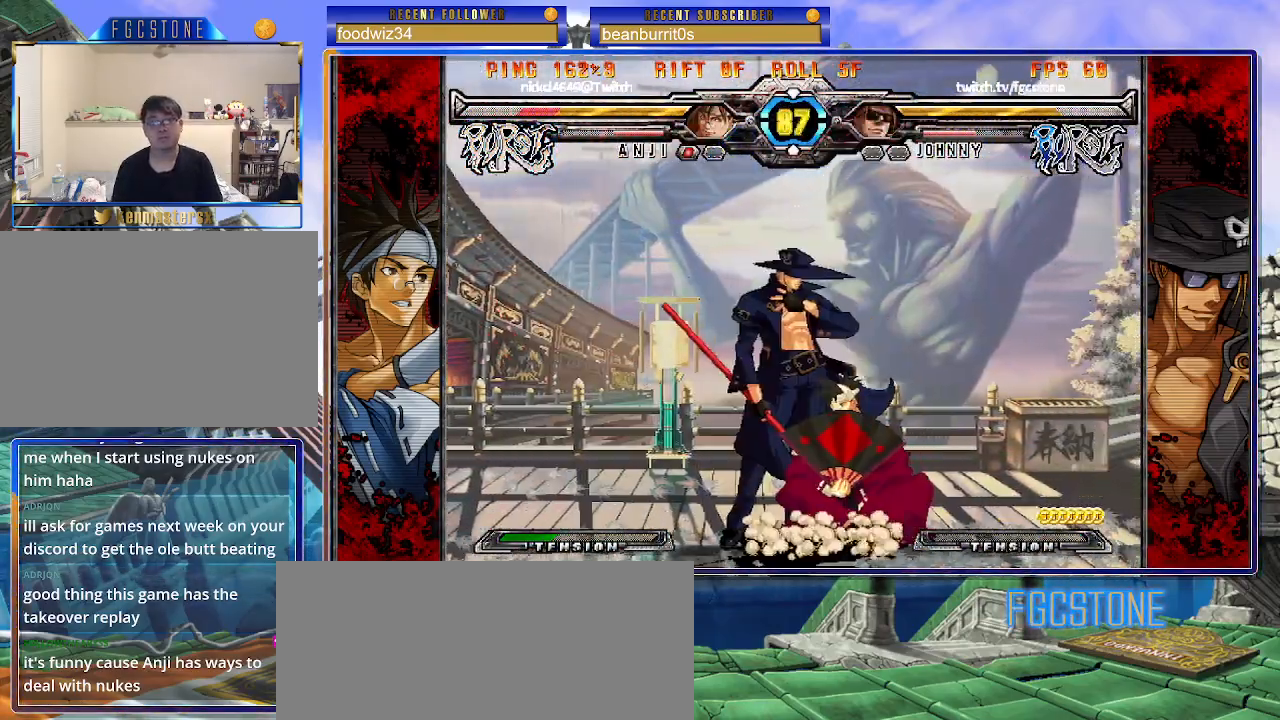
{"buttons": [], "left_stick": "center", "events": [[17, "HS", "down"], [133, "HS", "up"], [417, "left_stick", "center"]]}
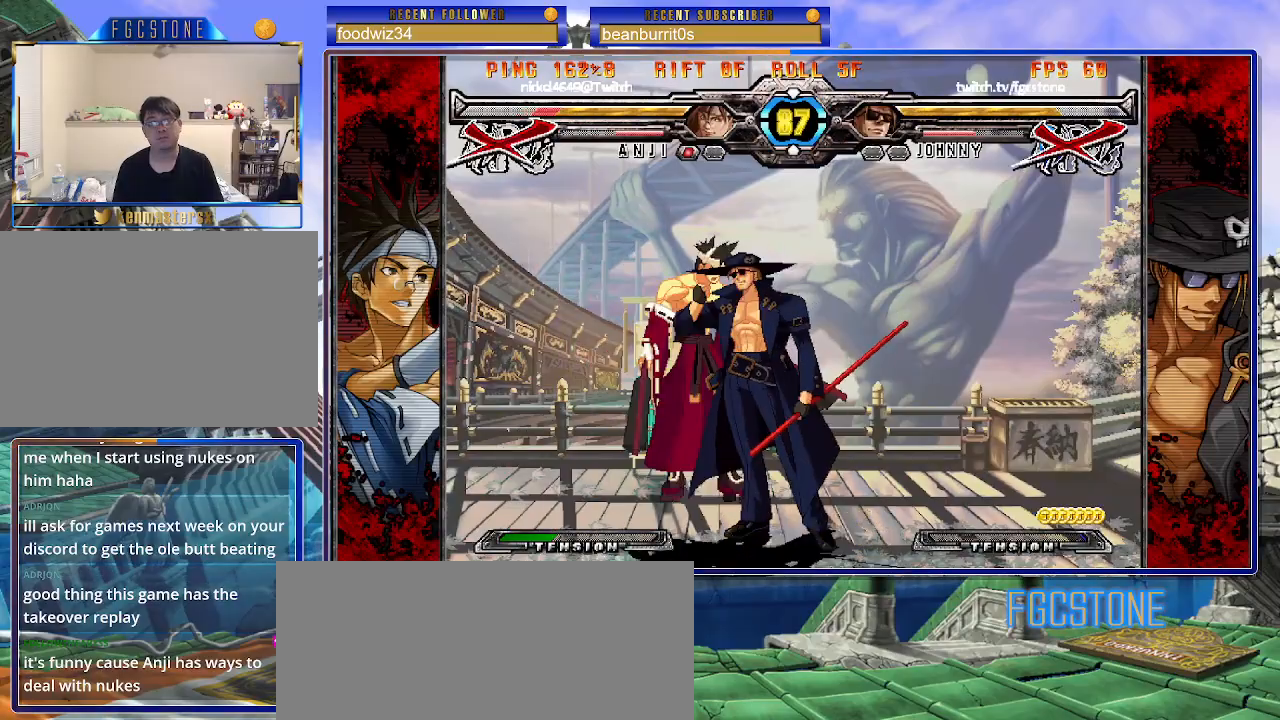
{"buttons": [], "left_stick": "down", "events": [[417, "left_stick", "down"]]}
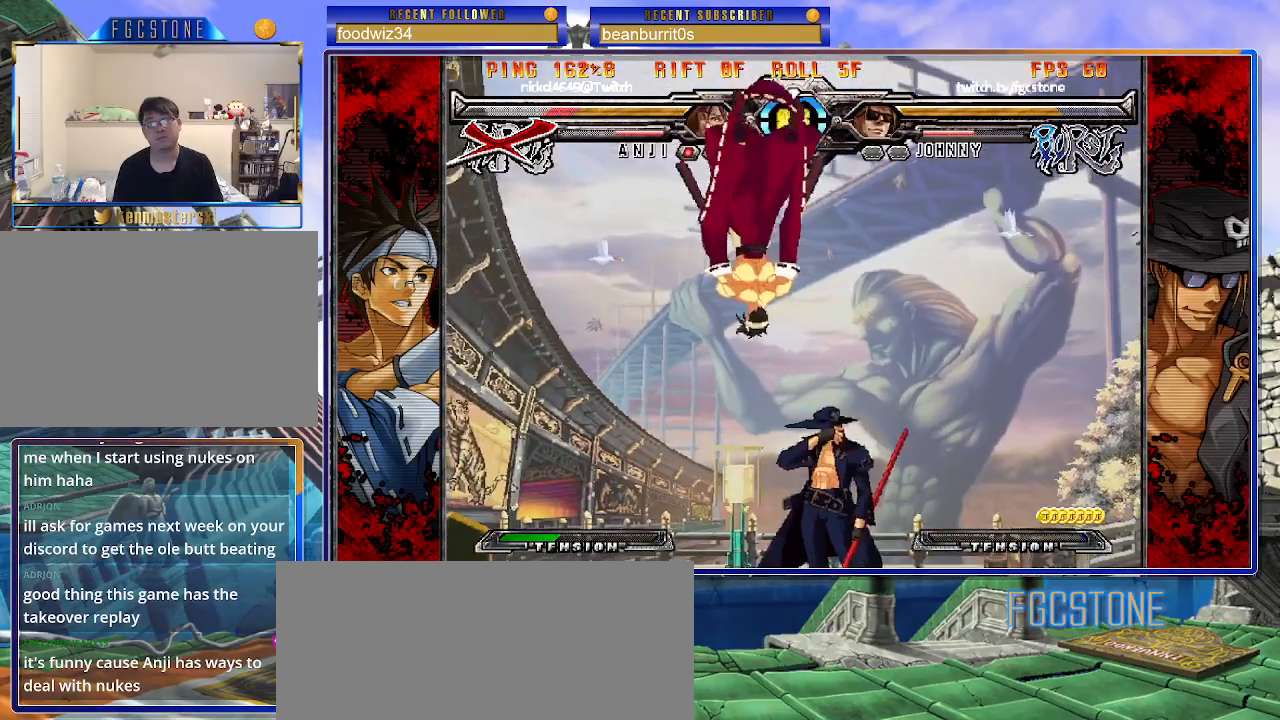
{"buttons": [], "left_stick": "left", "events": [[33, "left_stick", "left"], [83, "HS", "down"], [100, "left_stick", "center"], [150, "HS", "up"], [333, "left_stick", "left"]]}
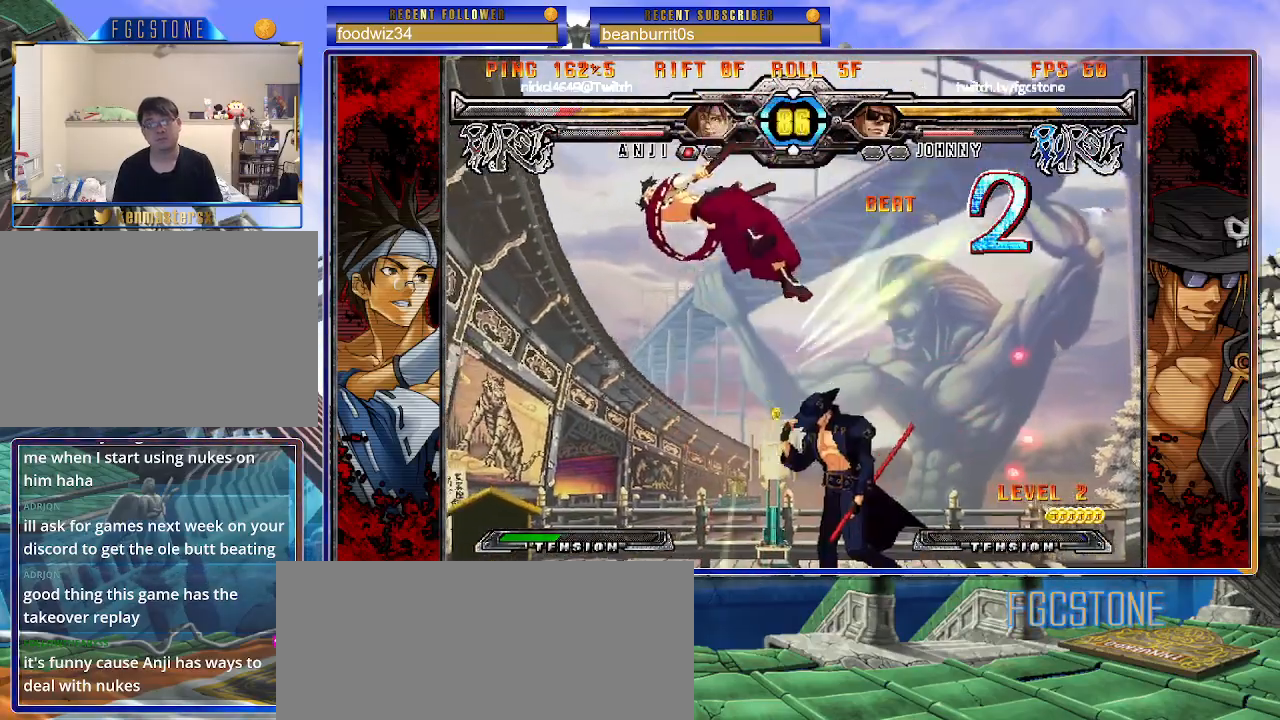
{"buttons": [], "left_stick": "left", "events": []}
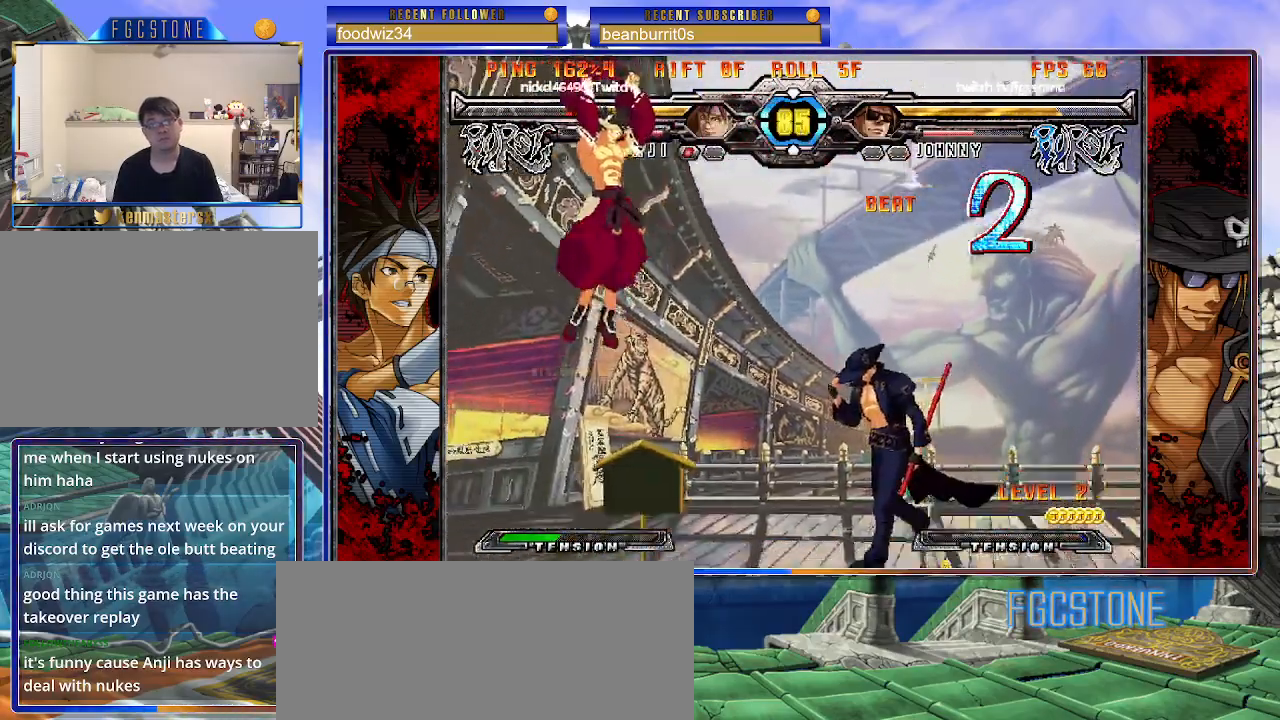
{"buttons": [], "left_stick": "center", "events": [[217, "left_stick", "down"], [317, "left_stick", "left"], [350, "HS", "down"], [383, "left_stick", "center"], [433, "HS", "up"]]}
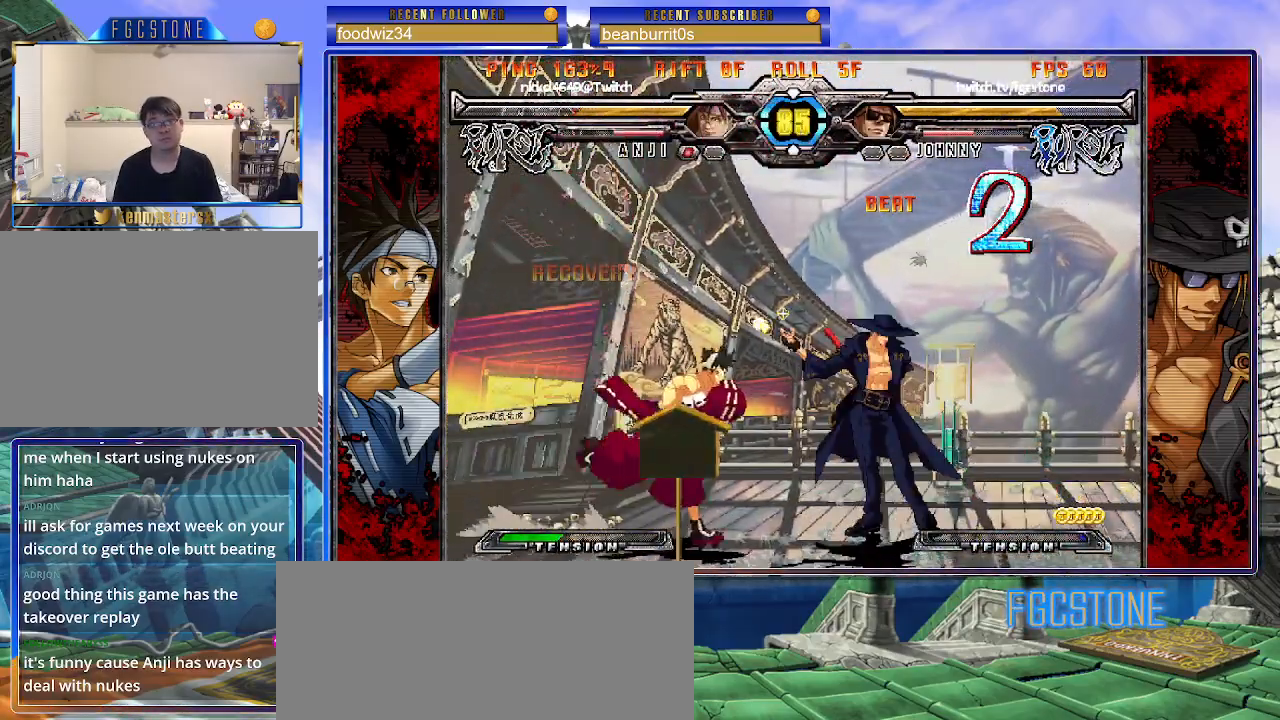
{"buttons": ["S"], "left_stick": "right", "events": [[67, "left_stick", "left"], [133, "left_stick", "center"], [200, "left_stick", "left"], [450, "left_stick", "right"], [467, "S", "down"]]}
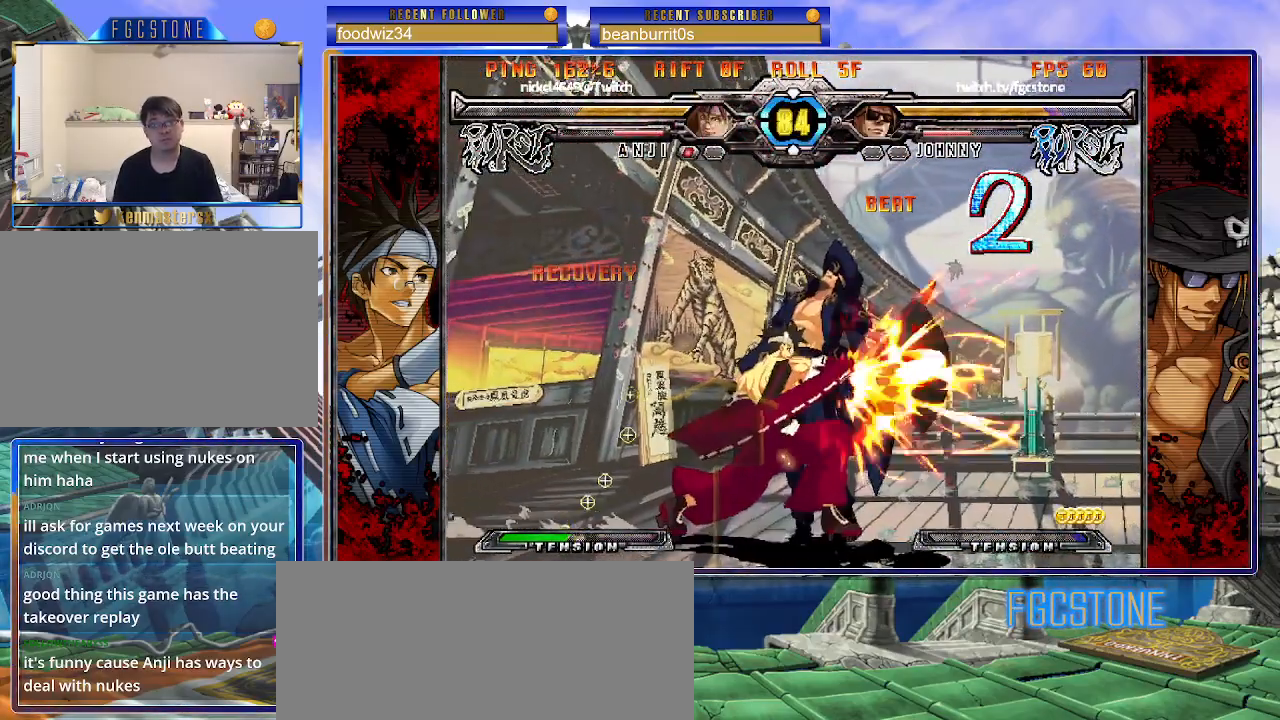
{"buttons": ["K"], "left_stick": "right", "events": [[83, "S", "up"], [300, "K", "down"], [350, "S", "down"], [383, "K", "up"], [450, "S", "up"], [467, "K", "down"]]}
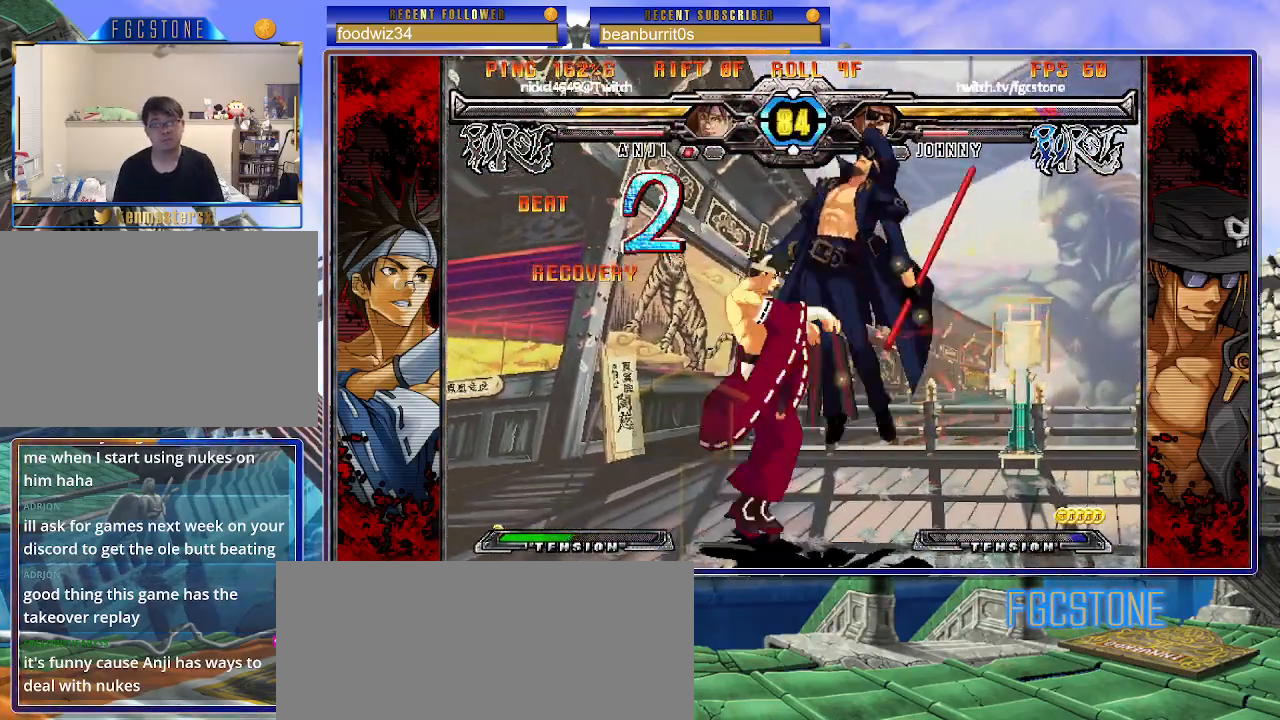
{"buttons": ["K"], "left_stick": "right", "events": [[17, "S", "down"], [50, "K", "up"], [117, "K", "down"], [133, "S", "up"], [183, "K", "up"], [183, "S", "down"], [250, "K", "down"], [283, "S", "up"], [350, "S", "down"], [383, "K", "up"], [400, "K", "down"], [450, "S", "up"]]}
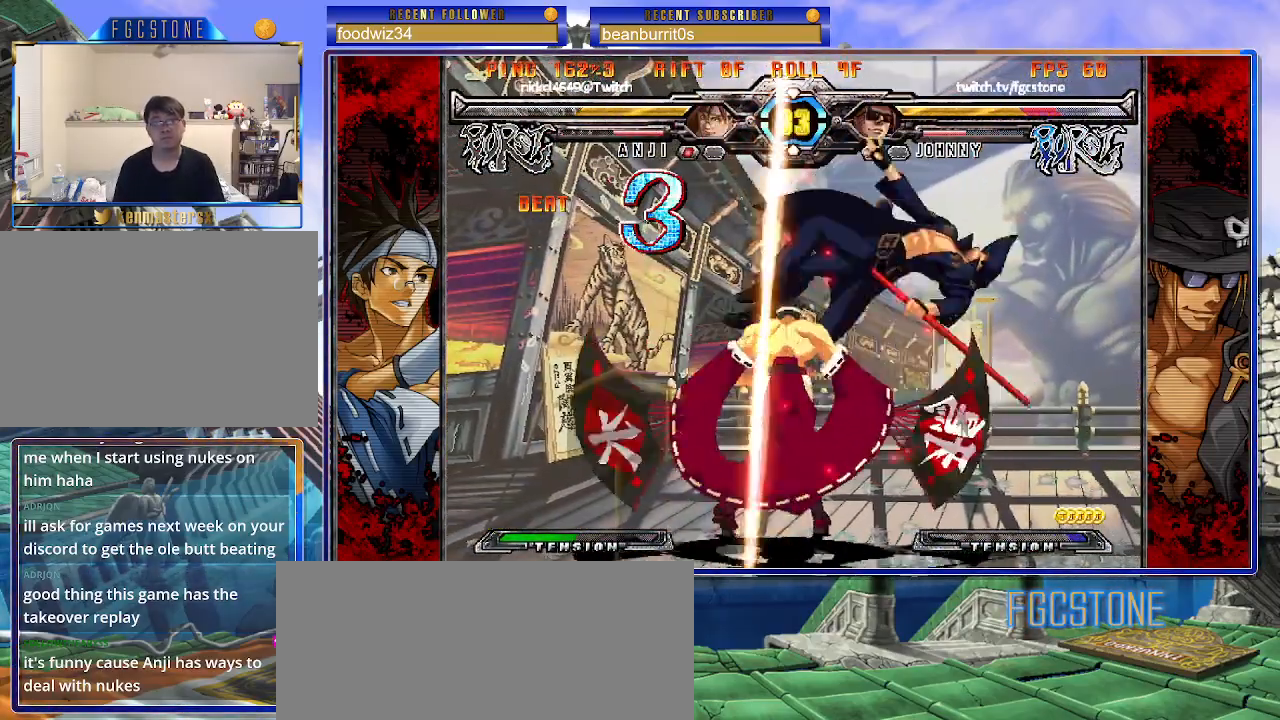
{"buttons": [], "left_stick": "right", "events": [[17, "K", "up"], [100, "K", "down"], [150, "S", "down"], [200, "K", "up"], [267, "K", "down"], [283, "S", "up"], [333, "S", "down"], [367, "K", "up"], [500, "S", "up"]]}
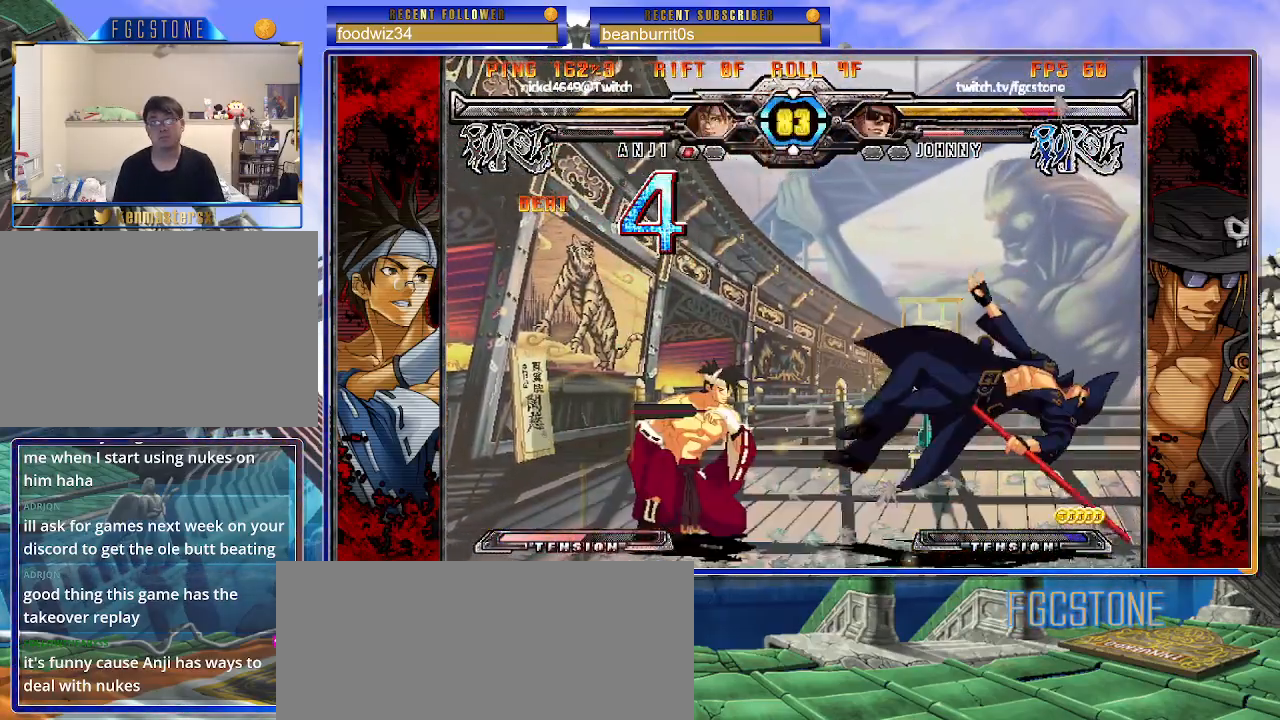
{"buttons": [], "left_stick": "right", "events": [[50, "K", "down"], [133, "S", "down"], [183, "K", "up"], [267, "S", "up"]]}
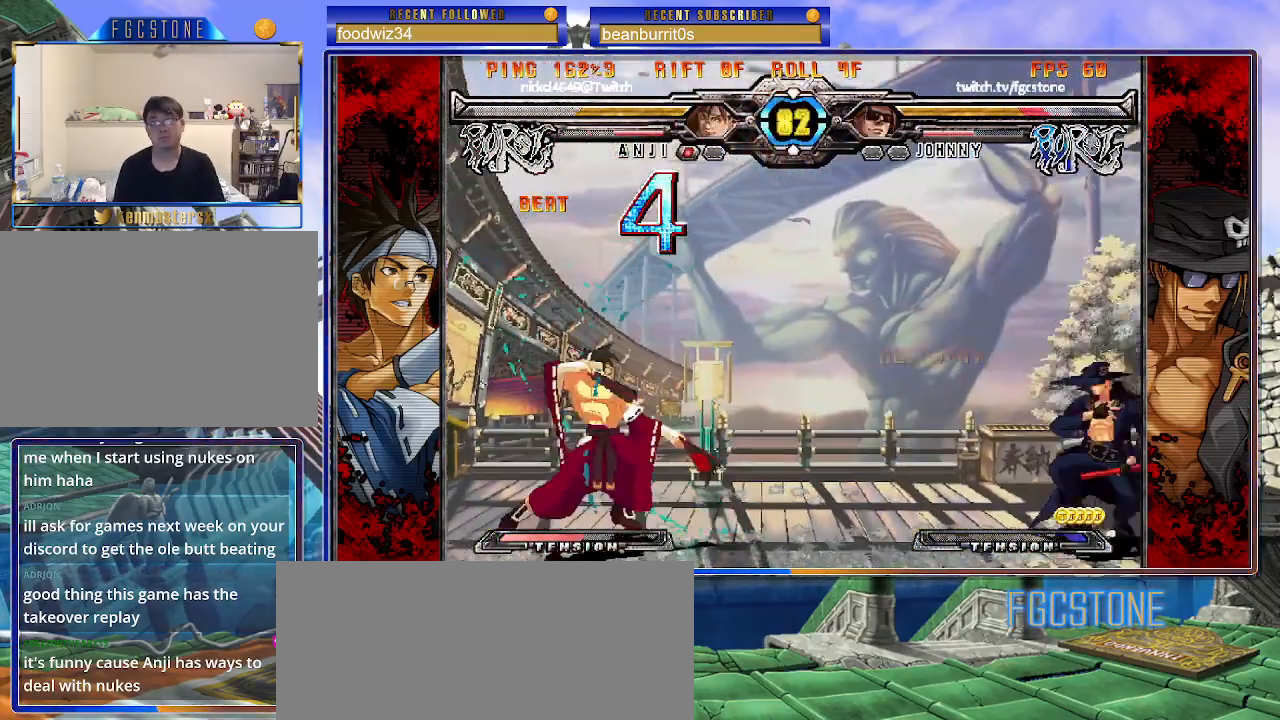
{"buttons": [], "left_stick": "left", "events": [[233, "left_stick", "left"], [317, "HS", "down"], [433, "HS", "up"]]}
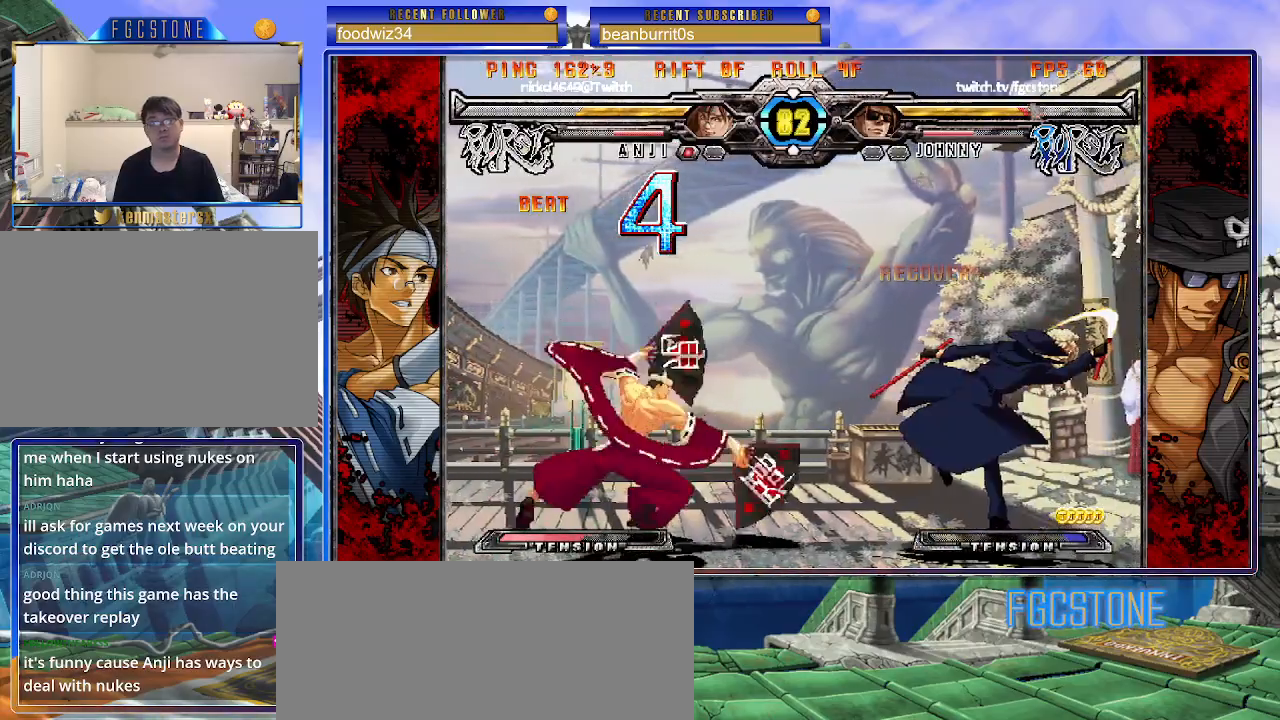
{"buttons": ["K"], "left_stick": "center", "events": [[17, "left_stick", "center"], [67, "left_stick", "down-right"], [133, "left_stick", "down-left"], [233, "left_stick", "center"], [250, "K", "down"], [417, "HS", "down"], [417, "left_stick", "left"], [467, "HS", "up"], [483, "left_stick", "center"]]}
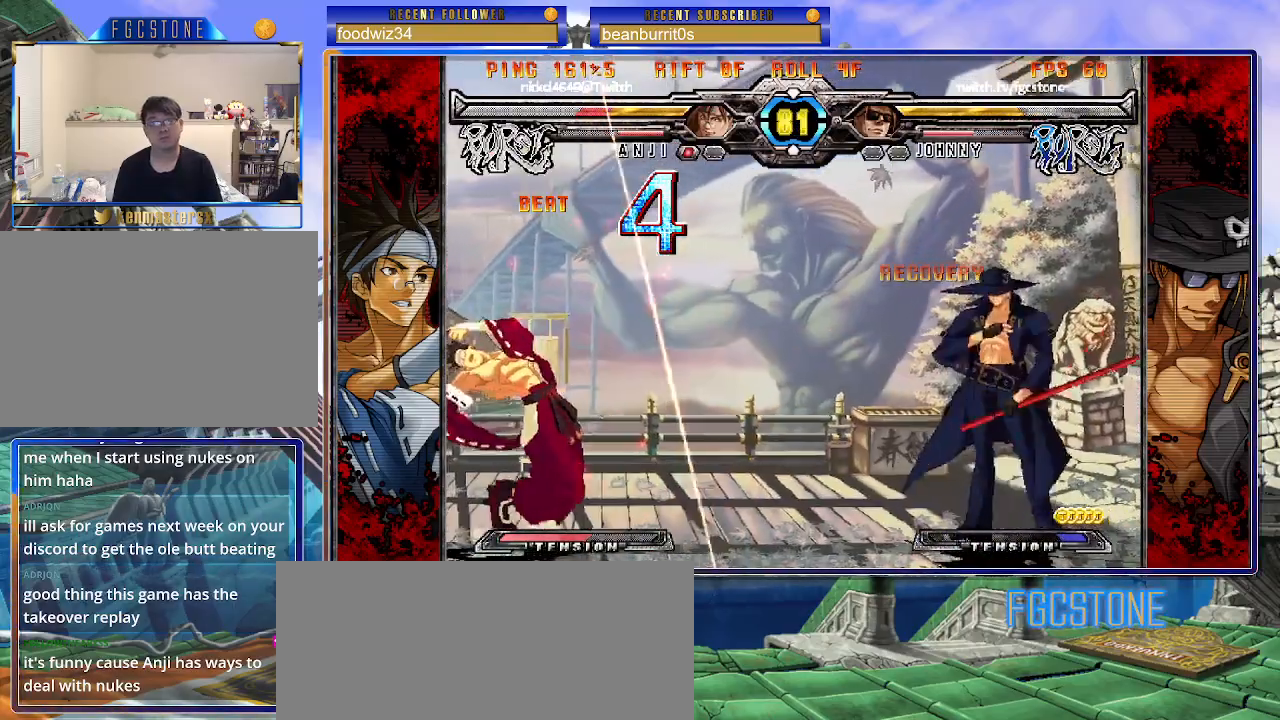
{"buttons": [], "left_stick": "right", "events": [[50, "left_stick", "left"], [150, "left_stick", "up-left"], [250, "K", "up"], [317, "left_stick", "right"], [383, "left_stick", "center"], [450, "left_stick", "right"]]}
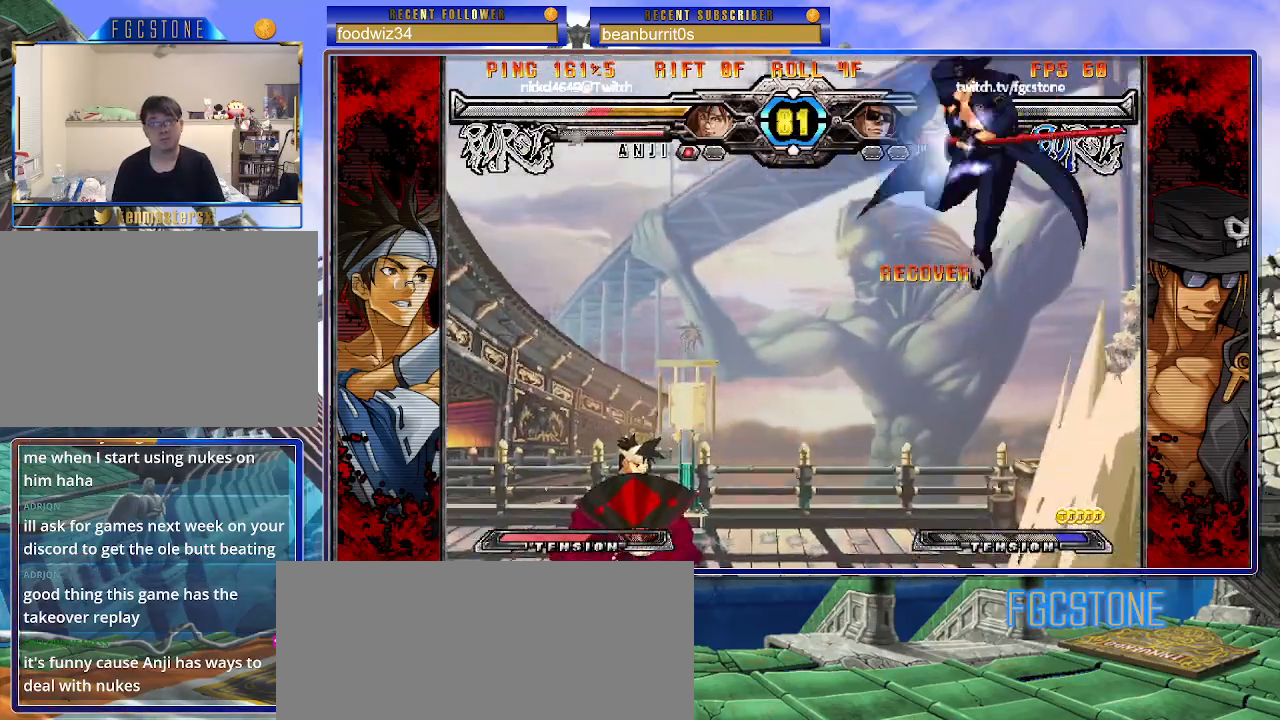
{"buttons": [], "left_stick": "center", "events": [[333, "S", "down"], [367, "left_stick", "center"], [400, "S", "up"]]}
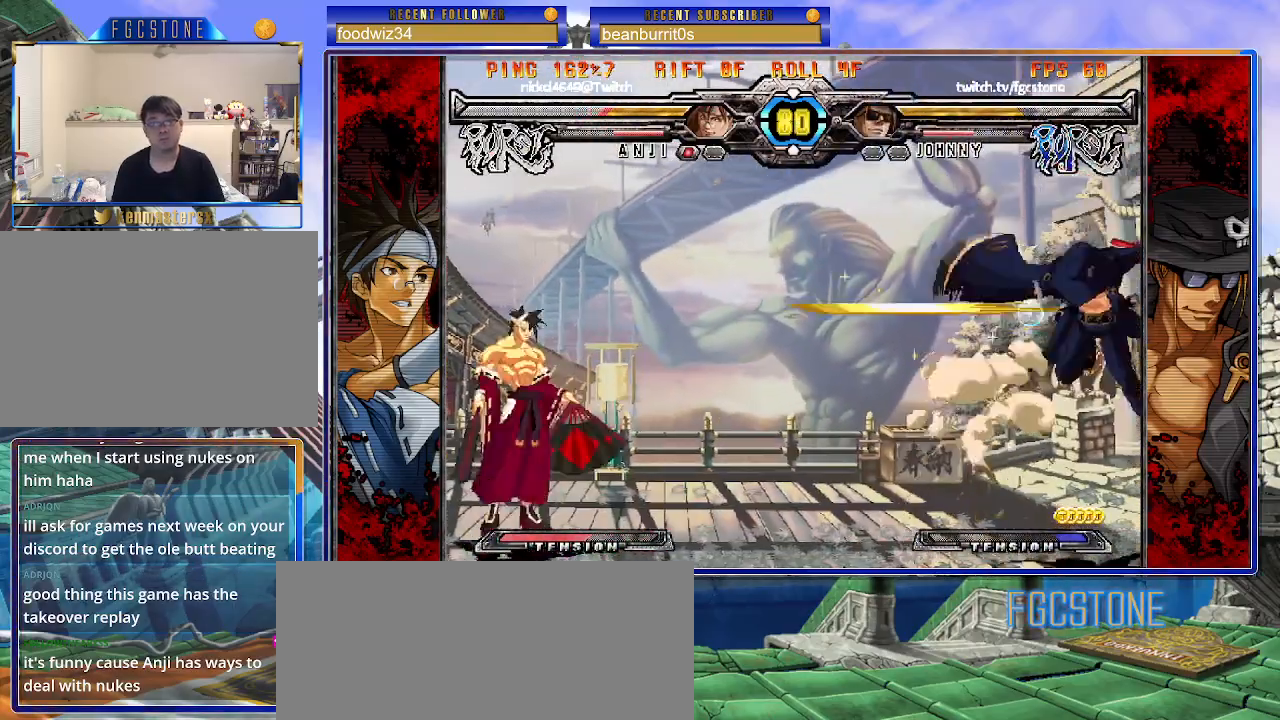
{"buttons": [], "left_stick": "right", "events": [[50, "left_stick", "left"], [250, "left_stick", "center"], [317, "left_stick", "right"]]}
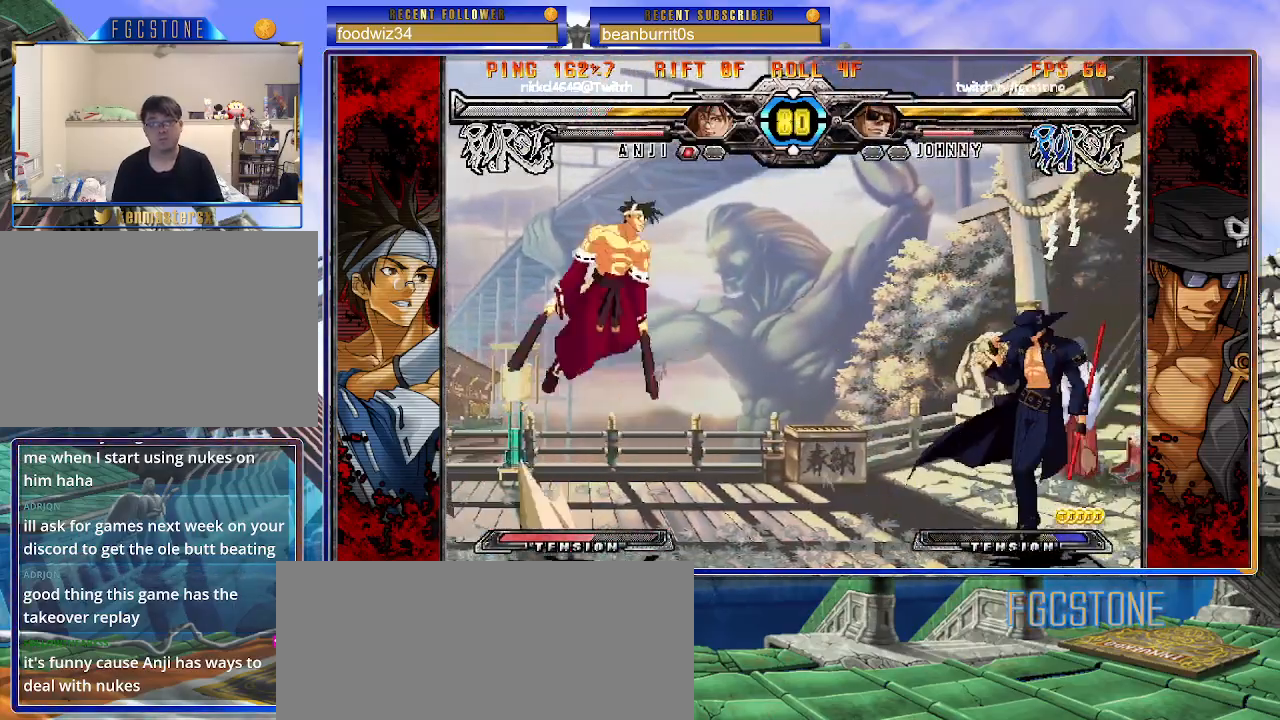
{"buttons": [], "left_stick": "center", "events": [[500, "left_stick", "center"]]}
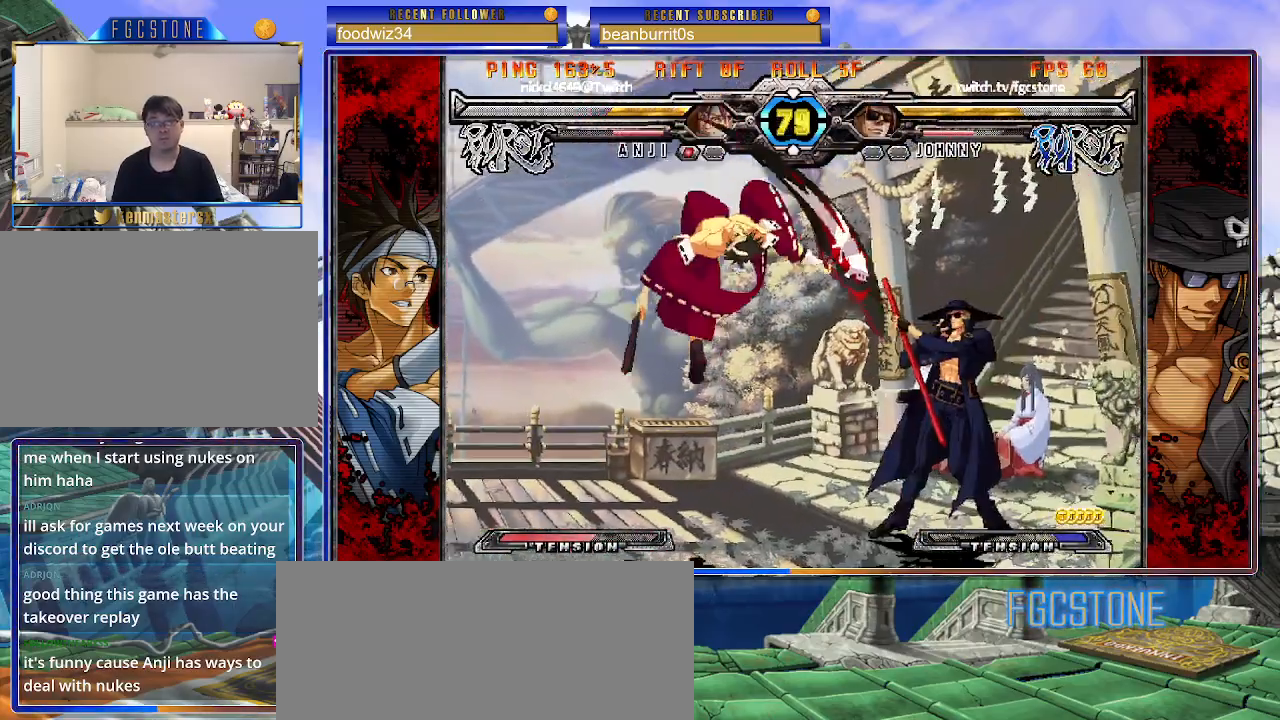
{"buttons": [], "left_stick": "right", "events": [[50, "K", "down"], [117, "K", "up"], [200, "HS", "down"], [300, "HS", "up"], [433, "left_stick", "right"]]}
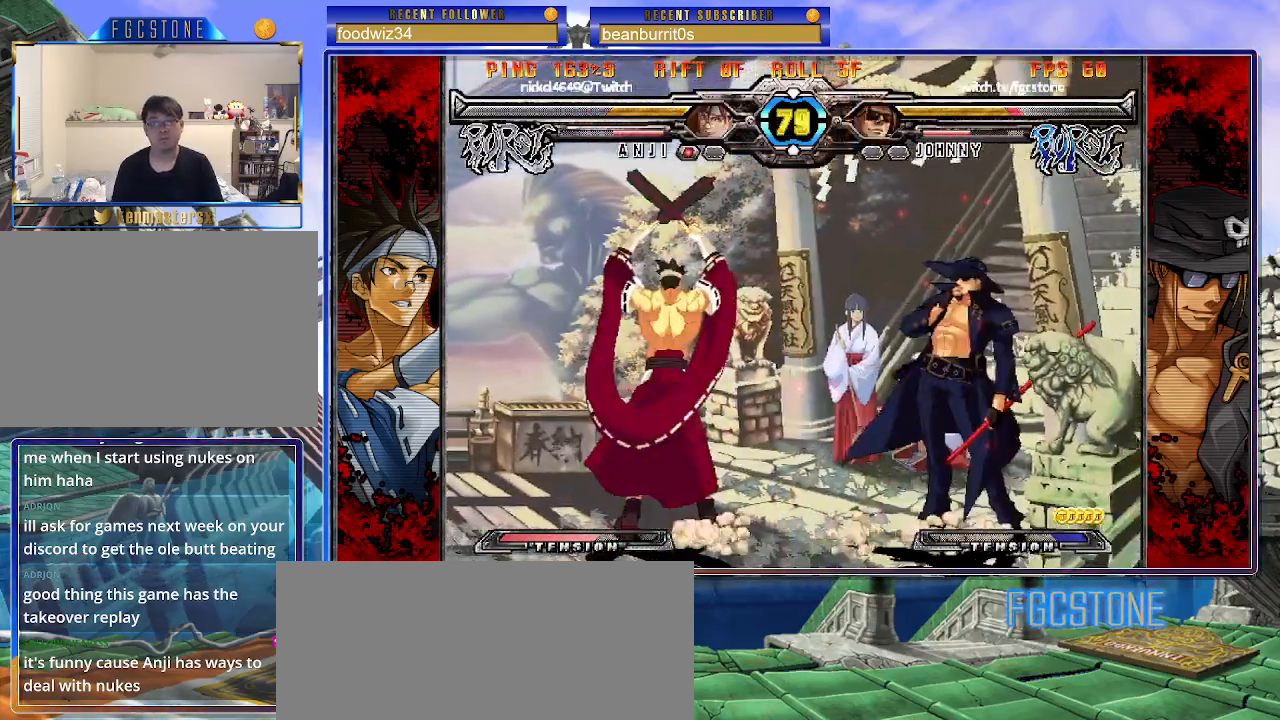
{"buttons": [], "left_stick": "center", "events": [[100, "HS", "down"], [233, "HS", "up"], [350, "left_stick", "down"], [467, "left_stick", "center"]]}
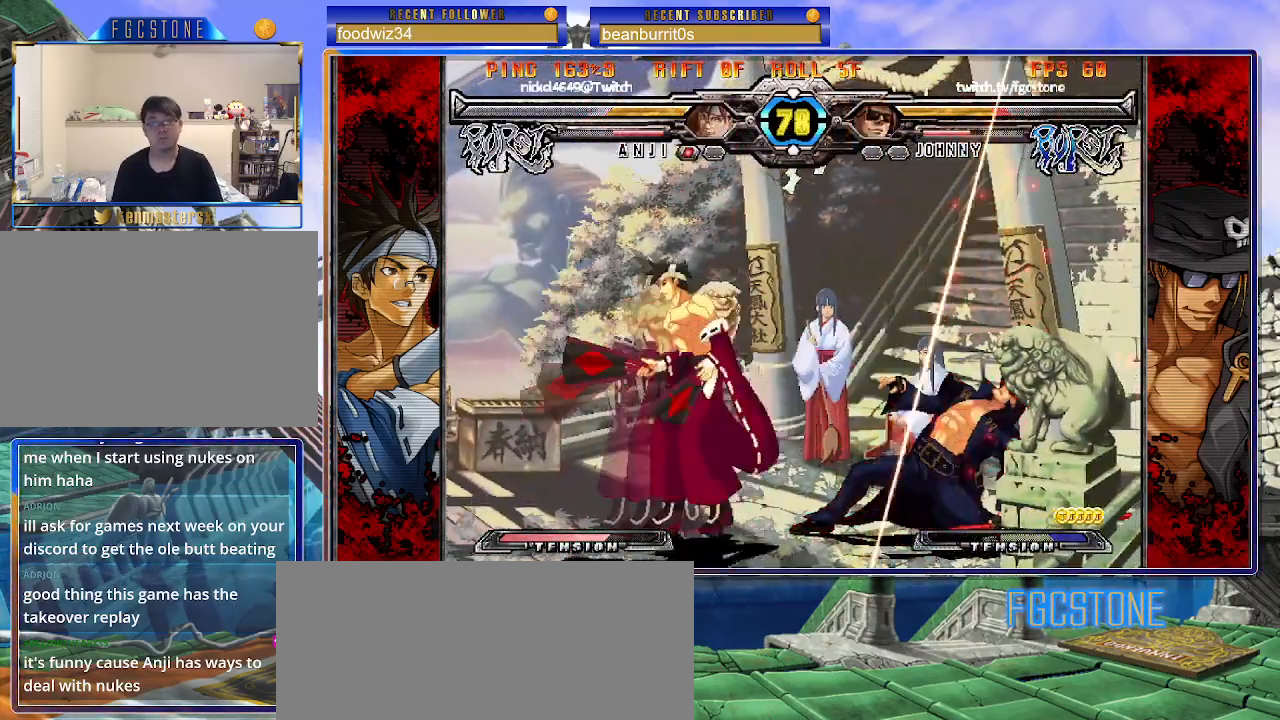
{"buttons": [], "left_stick": "down-right", "events": [[50, "left_stick", "right"], [217, "left_stick", "down-right"]]}
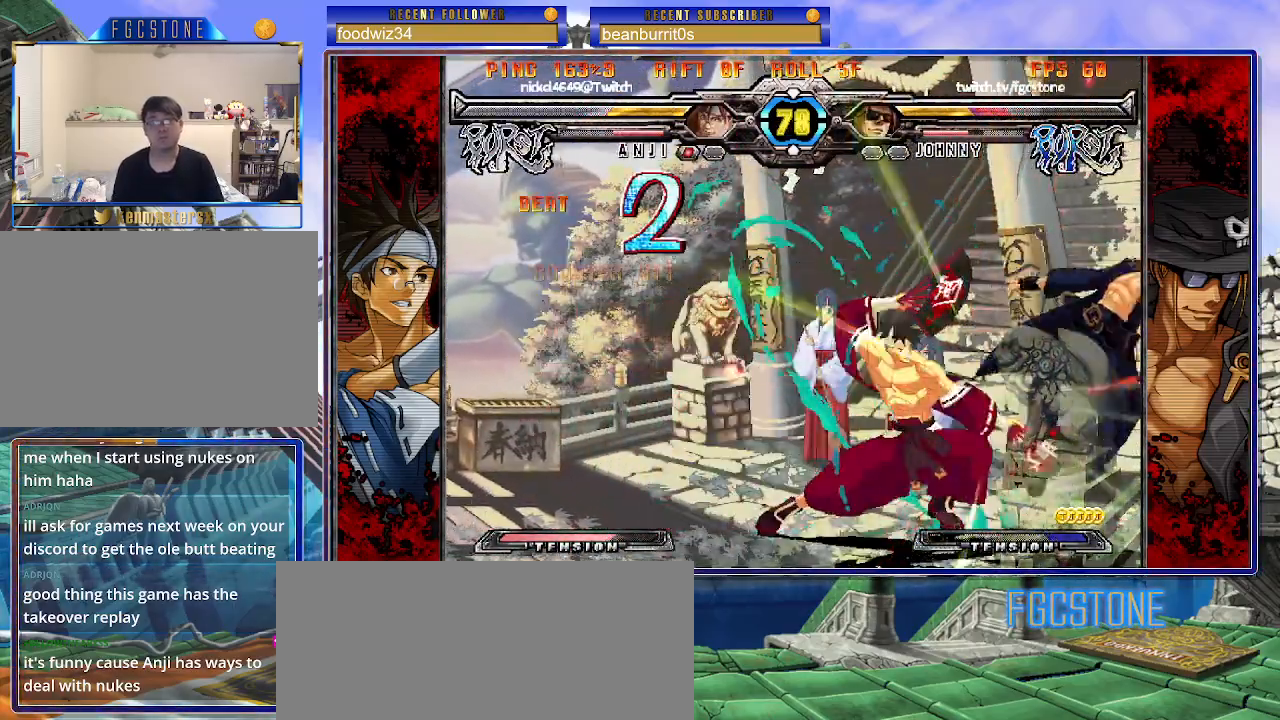
{"buttons": [], "left_stick": "down-right", "events": []}